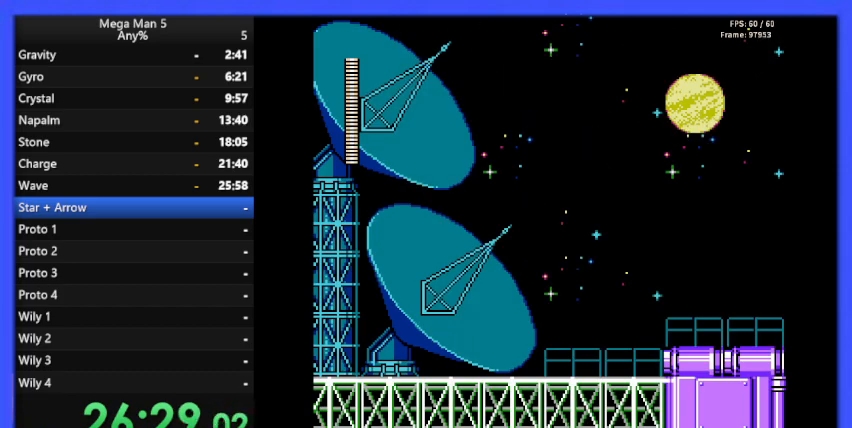
Gameplay with a controller (Nintendo layout); each line is a JSON object with the inputs held at the frame after it. "events" lists button and stick changes between this image and that frame as [ms after this image, input, new state], when the widget could be followed in between. Not read: L3 R3.
{"buttons": ["DPAD_RIGHT"], "events": [[33, "DPAD_RIGHT", "down"]]}
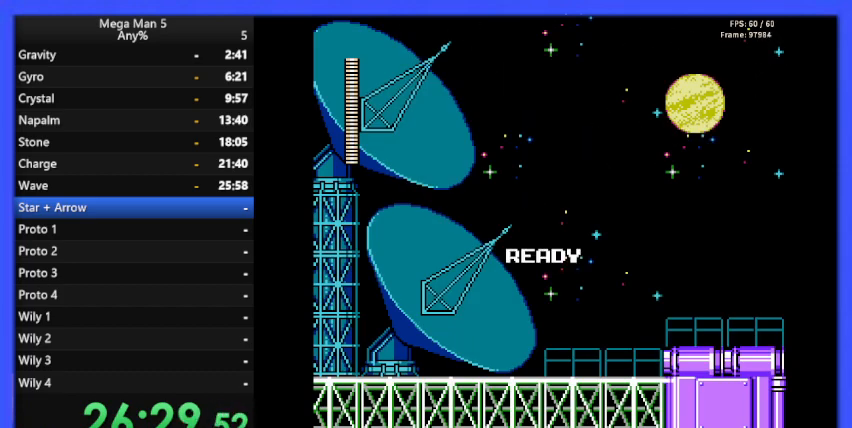
{"buttons": ["B", "DPAD_RIGHT"], "events": [[33, "B", "down"]]}
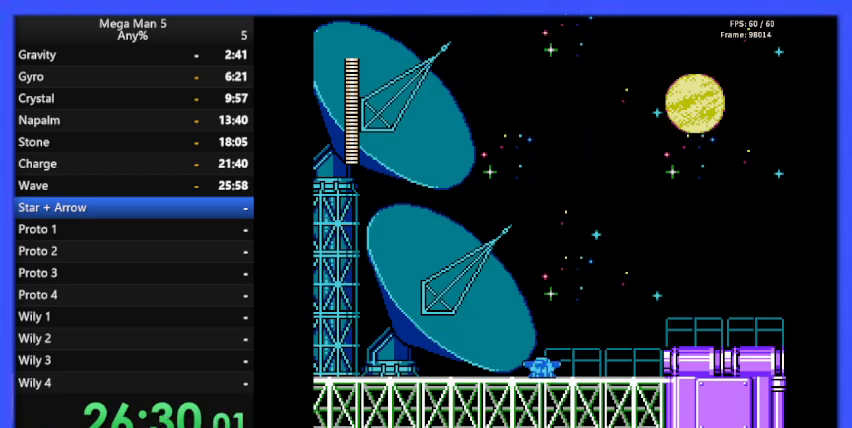
{"buttons": ["B", "DPAD_RIGHT"], "events": []}
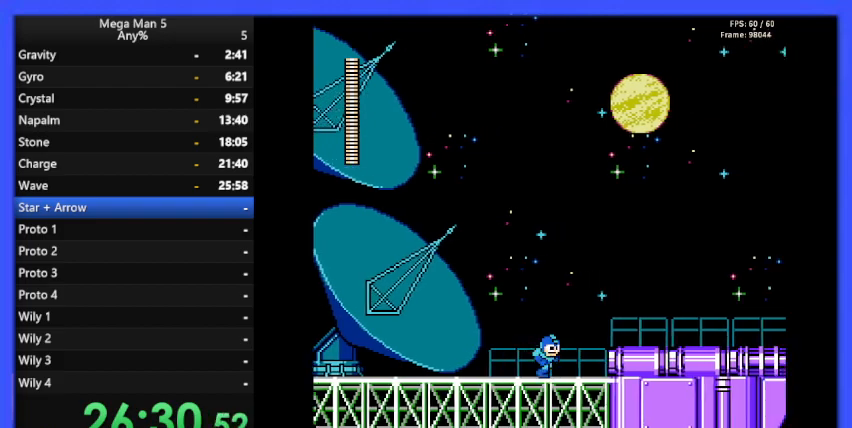
{"buttons": ["B", "DPAD_RIGHT"], "events": [[200, "A", "down"], [367, "A", "up"]]}
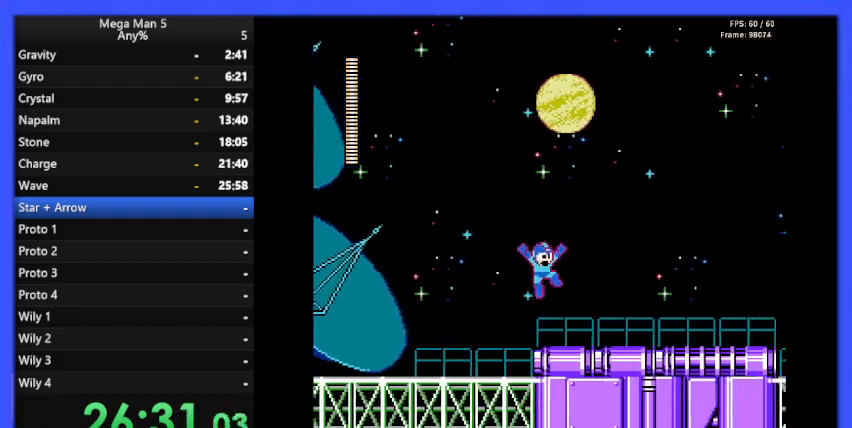
{"buttons": ["B", "DPAD_RIGHT"], "events": []}
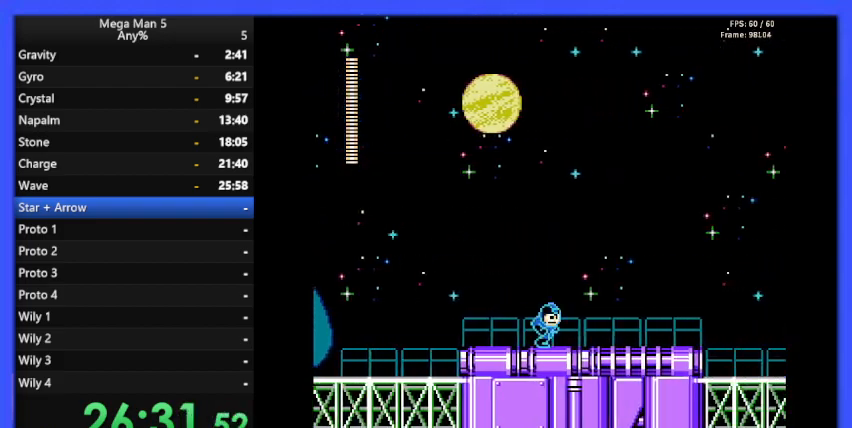
{"buttons": ["B", "DPAD_RIGHT"], "events": []}
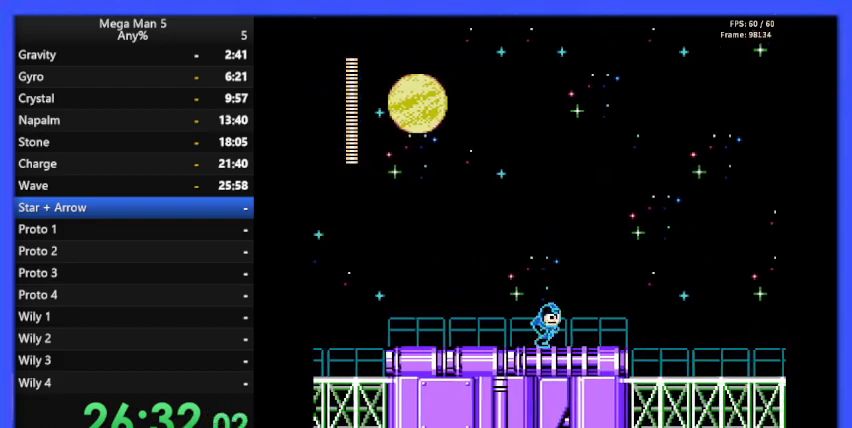
{"buttons": ["A", "B", "DPAD_RIGHT"], "events": [[500, "A", "down"]]}
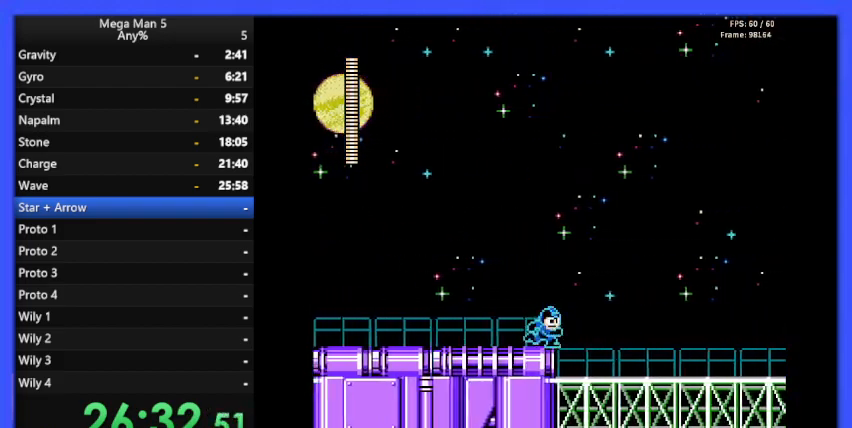
{"buttons": ["A", "B", "DPAD_RIGHT"], "events": []}
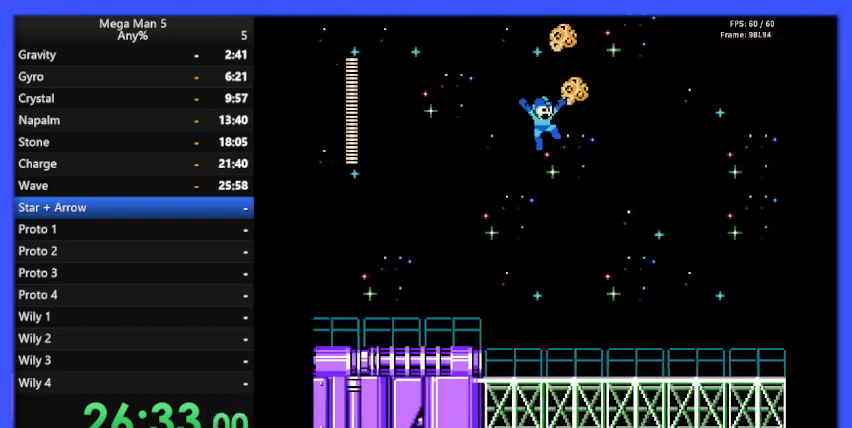
{"buttons": ["B", "DPAD_RIGHT"], "events": [[333, "A", "up"]]}
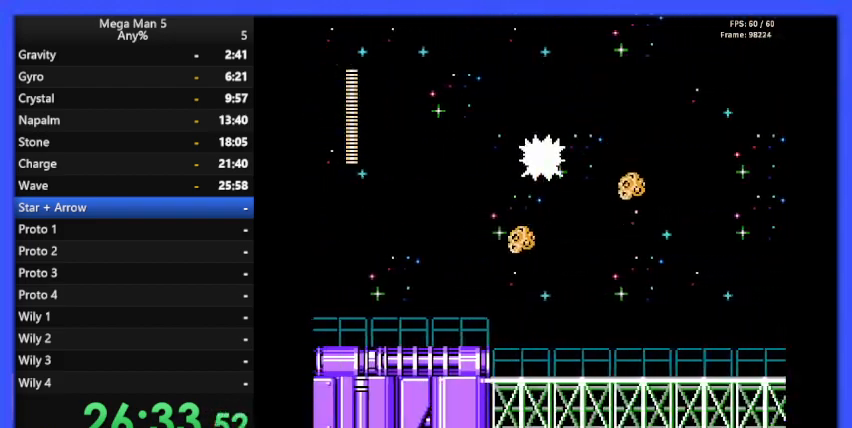
{"buttons": ["B", "DPAD_RIGHT"], "events": []}
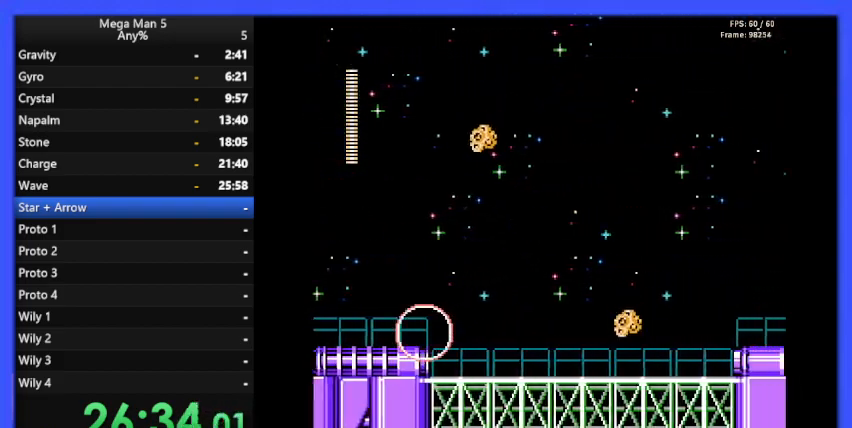
{"buttons": ["A", "B", "DPAD_DOWN", "DPAD_RIGHT"], "events": [[400, "DPAD_DOWN", "down"], [467, "A", "down"]]}
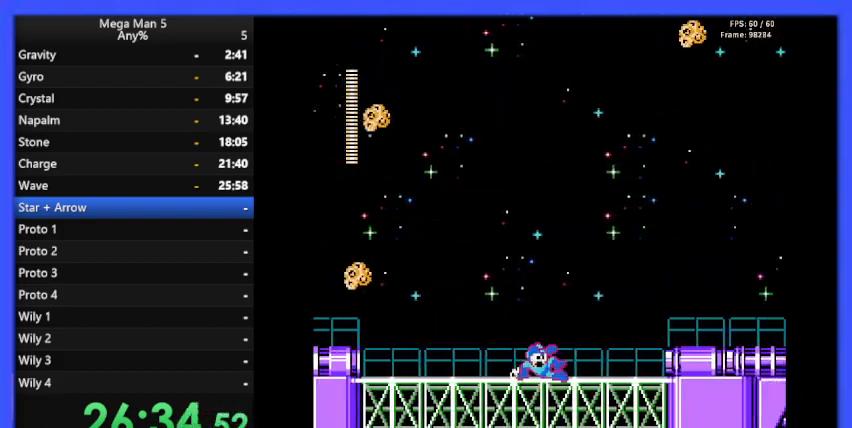
{"buttons": ["B", "DPAD_RIGHT"], "events": [[100, "A", "up"], [167, "DPAD_DOWN", "up"], [333, "A", "down"], [467, "A", "up"]]}
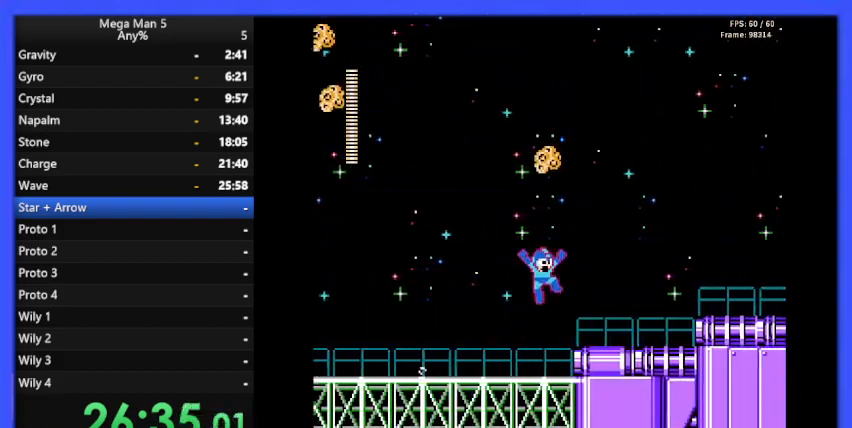
{"buttons": ["A", "B", "DPAD_DOWN", "DPAD_RIGHT"], "events": [[400, "DPAD_DOWN", "down"], [467, "A", "down"]]}
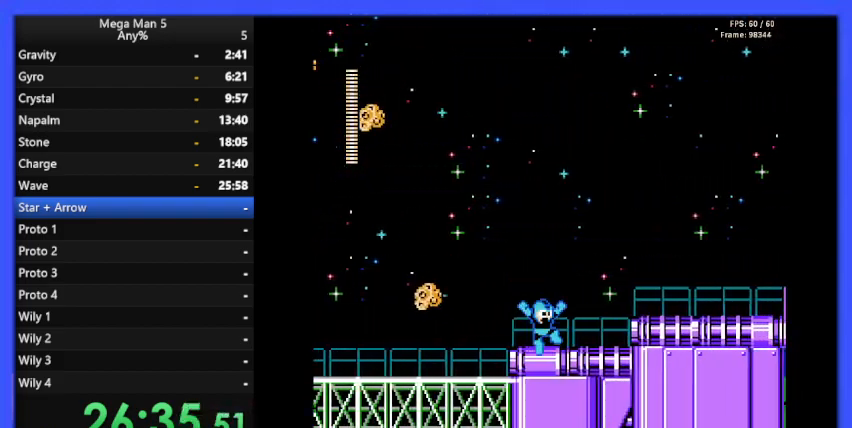
{"buttons": ["B", "DPAD_RIGHT"], "events": [[67, "A", "up"], [200, "DPAD_DOWN", "up"], [233, "A", "down"], [333, "A", "up"]]}
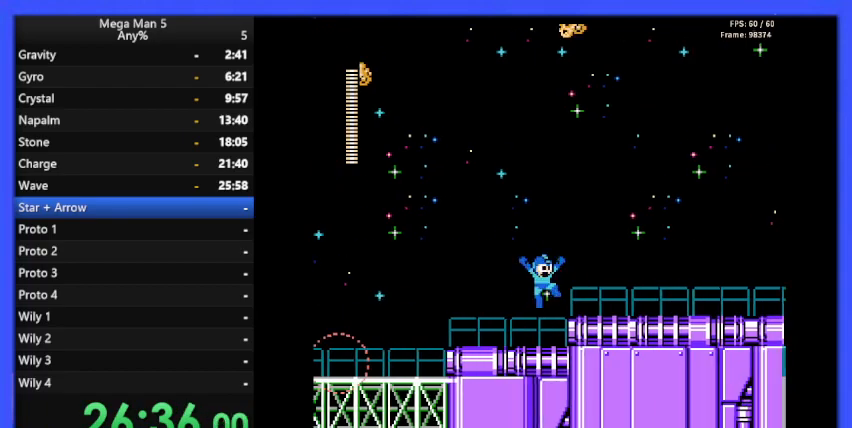
{"buttons": ["B", "DPAD_DOWN", "DPAD_RIGHT"], "events": [[333, "DPAD_DOWN", "down"], [333, "DPAD_RIGHT", "up"], [367, "A", "down"], [400, "DPAD_RIGHT", "down"], [467, "A", "up"]]}
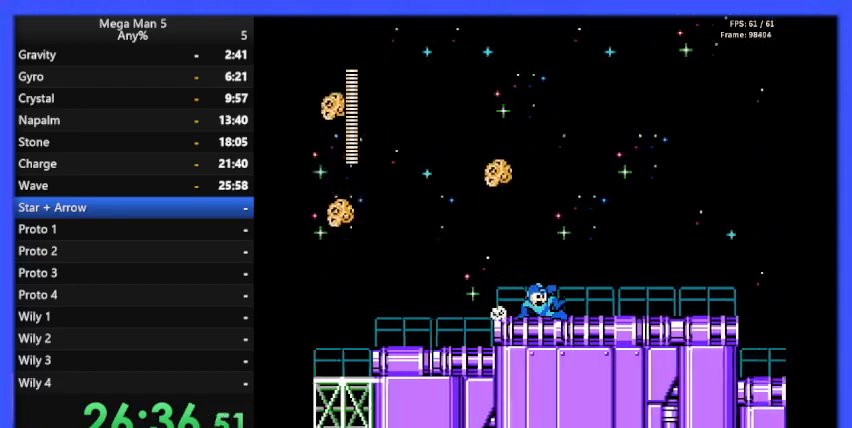
{"buttons": ["A", "B", "DPAD_DOWN", "DPAD_RIGHT"], "events": [[33, "DPAD_DOWN", "up"], [433, "DPAD_DOWN", "down"], [500, "A", "down"]]}
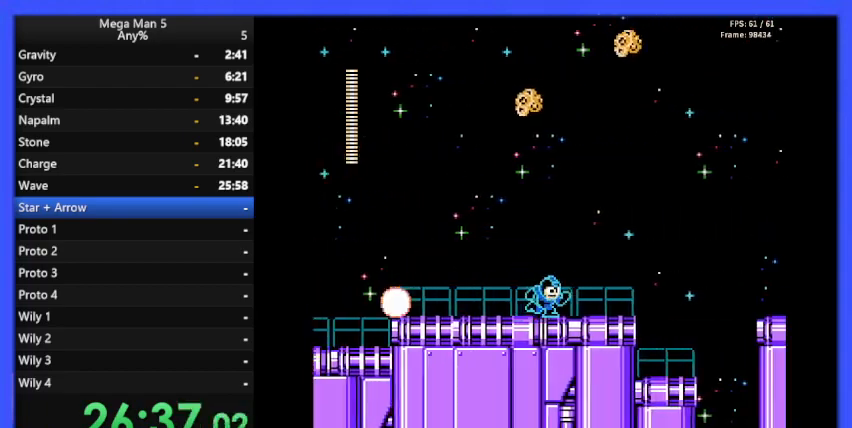
{"buttons": ["B", "DPAD_RIGHT"], "events": [[67, "DPAD_DOWN", "up"], [100, "A", "up"]]}
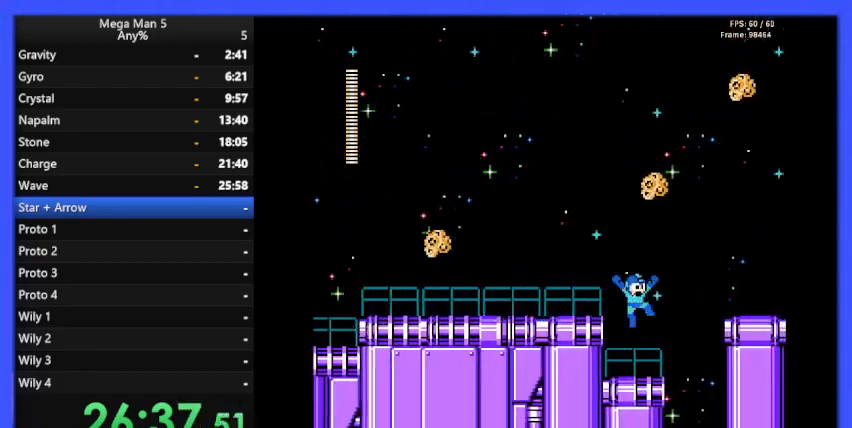
{"buttons": ["B", "DPAD_LEFT"], "events": [[433, "DPAD_RIGHT", "up"], [500, "DPAD_LEFT", "down"]]}
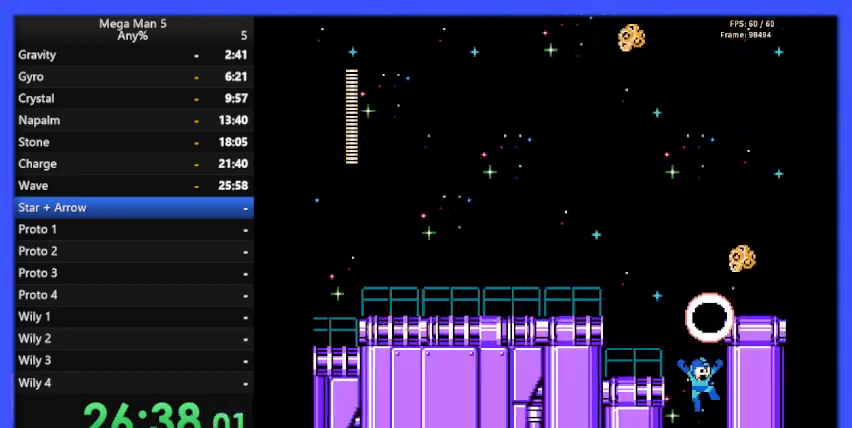
{"buttons": ["B"], "events": [[400, "DPAD_LEFT", "up"]]}
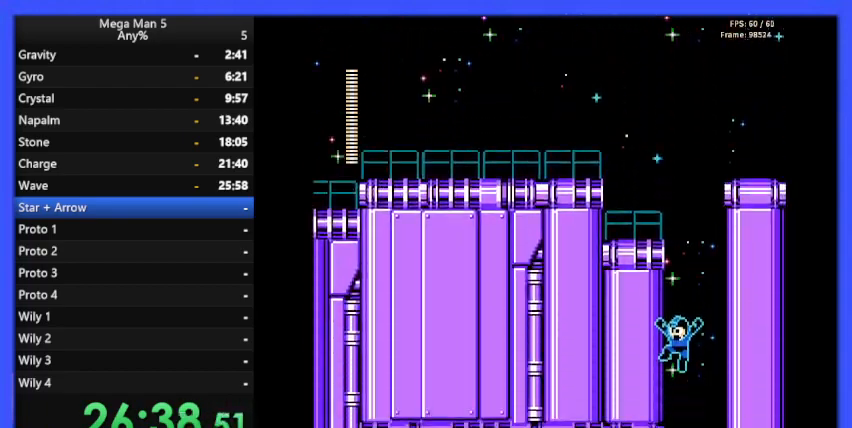
{"buttons": ["B"], "events": []}
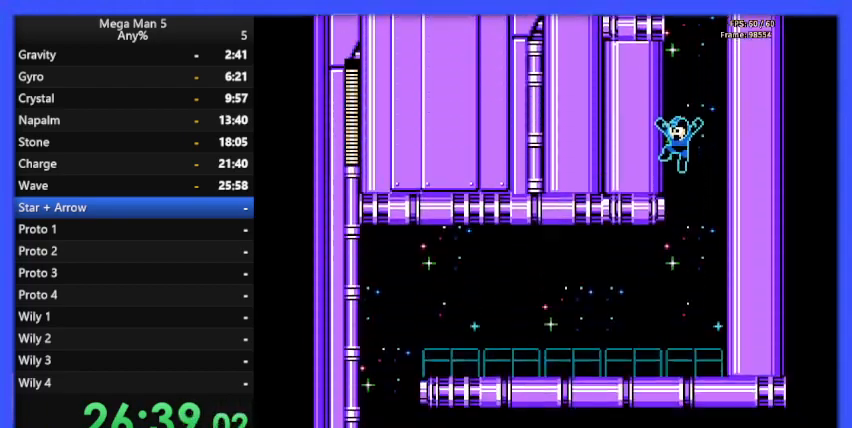
{"buttons": ["B", "DPAD_LEFT"], "events": [[133, "DPAD_LEFT", "down"], [400, "B", "up"], [467, "B", "down"]]}
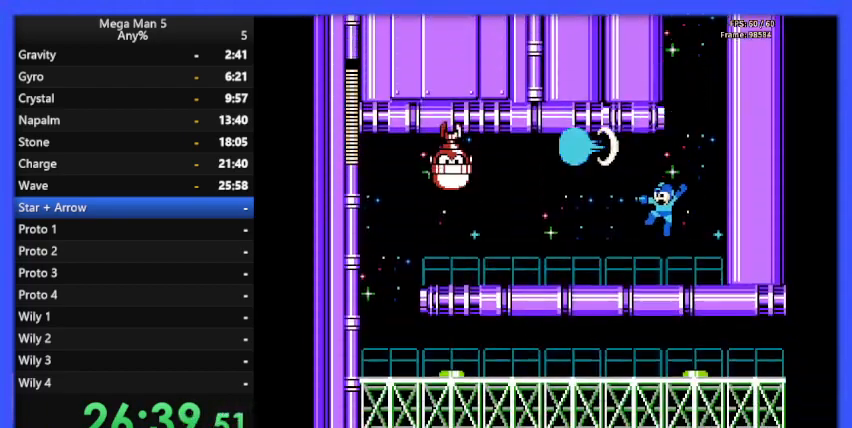
{"buttons": ["B", "DPAD_RIGHT"], "events": [[400, "DPAD_LEFT", "up"], [433, "DPAD_RIGHT", "down"]]}
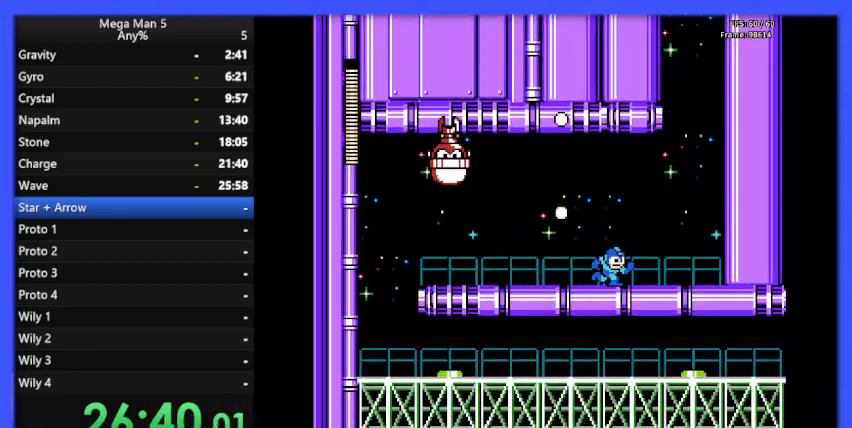
{"buttons": ["B", "DPAD_LEFT"], "events": [[67, "DPAD_RIGHT", "up"], [133, "DPAD_LEFT", "down"]]}
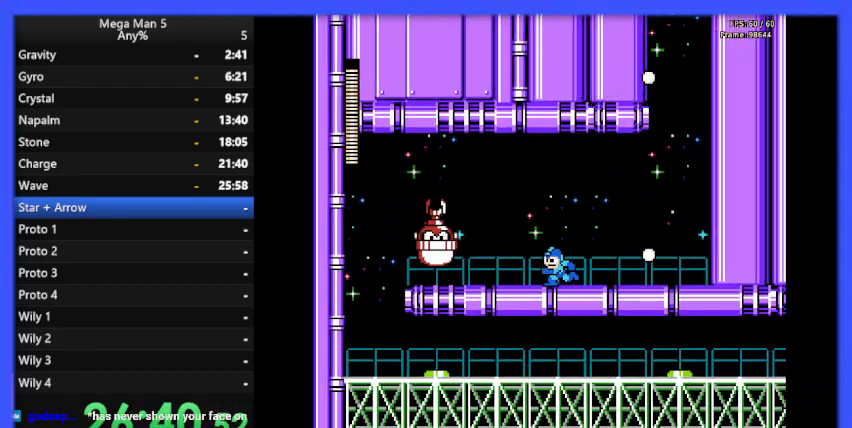
{"buttons": ["B"], "events": [[67, "DPAD_LEFT", "up"], [400, "B", "up"], [400, "DPAD_LEFT", "down"], [433, "B", "down"], [500, "DPAD_LEFT", "up"]]}
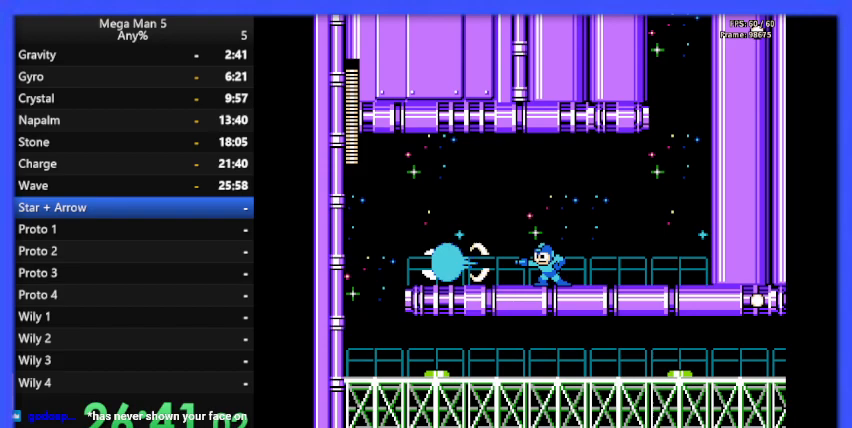
{"buttons": ["B", "DPAD_DOWN"], "events": [[33, "DPAD_RIGHT", "down"], [200, "DPAD_RIGHT", "up"], [267, "DPAD_LEFT", "down"], [467, "DPAD_DOWN", "down"], [467, "DPAD_LEFT", "up"]]}
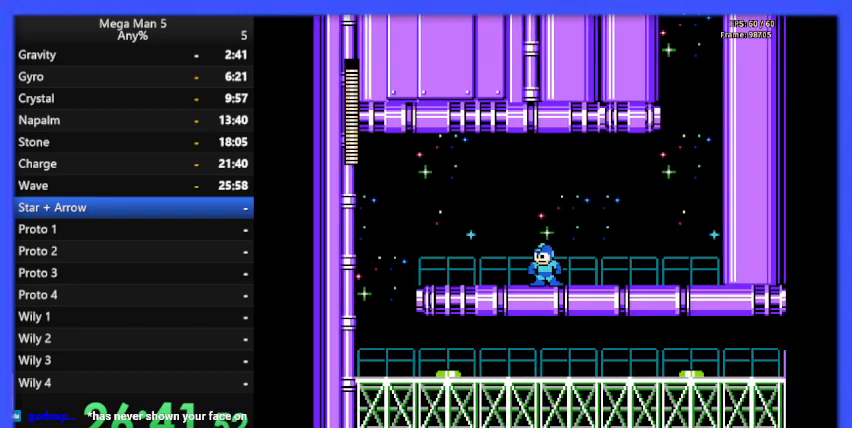
{"buttons": ["B", "DPAD_LEFT"], "events": [[33, "A", "down"], [133, "A", "up"], [133, "DPAD_LEFT", "down"], [200, "DPAD_DOWN", "up"]]}
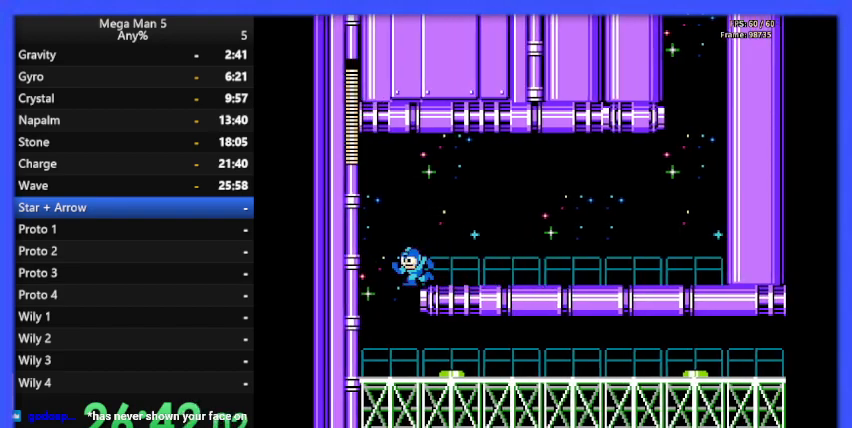
{"buttons": ["B", "DPAD_RIGHT"], "events": [[200, "DPAD_LEFT", "up"], [300, "DPAD_RIGHT", "down"]]}
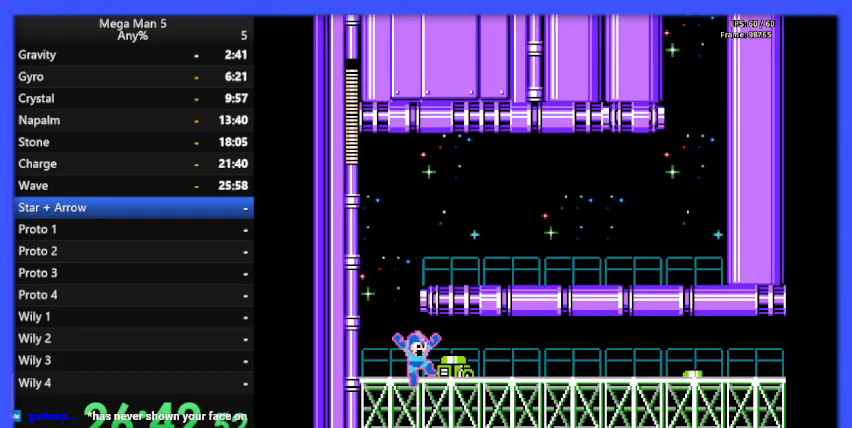
{"buttons": [], "events": [[100, "DPAD_DOWN", "down"], [133, "A", "down"], [133, "DPAD_RIGHT", "up"], [233, "DPAD_RIGHT", "down"], [267, "A", "up"], [333, "DPAD_DOWN", "up"], [400, "DPAD_RIGHT", "up"], [500, "B", "up"]]}
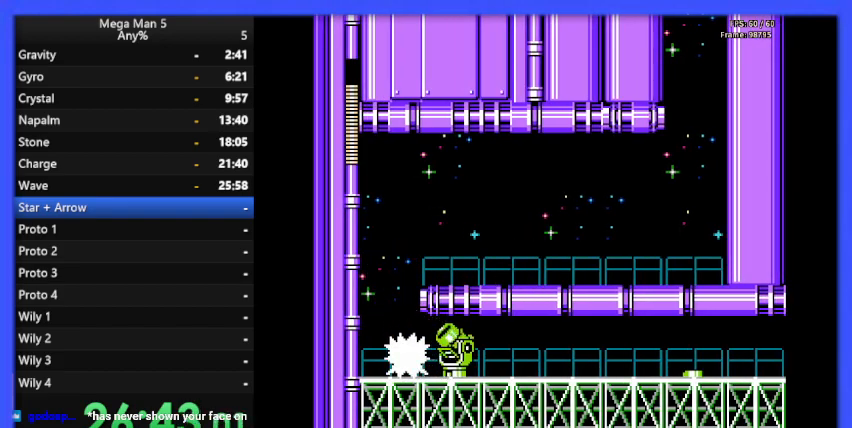
{"buttons": ["B", "DPAD_RIGHT"], "events": [[67, "B", "down"], [133, "B", "up"], [200, "B", "down"], [267, "B", "up"], [333, "B", "down"], [400, "DPAD_RIGHT", "down"], [433, "B", "up"], [500, "B", "down"]]}
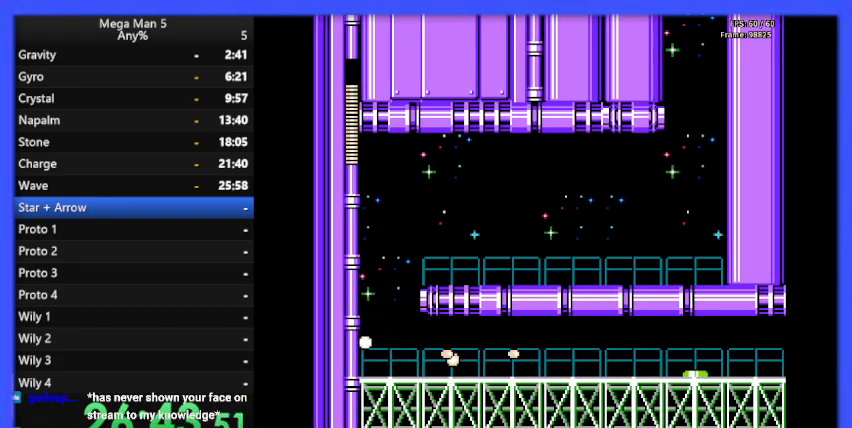
{"buttons": ["B", "DPAD_RIGHT"], "events": [[67, "B", "up"], [133, "B", "down"], [233, "B", "up"], [300, "B", "down"], [400, "B", "up"], [467, "B", "down"]]}